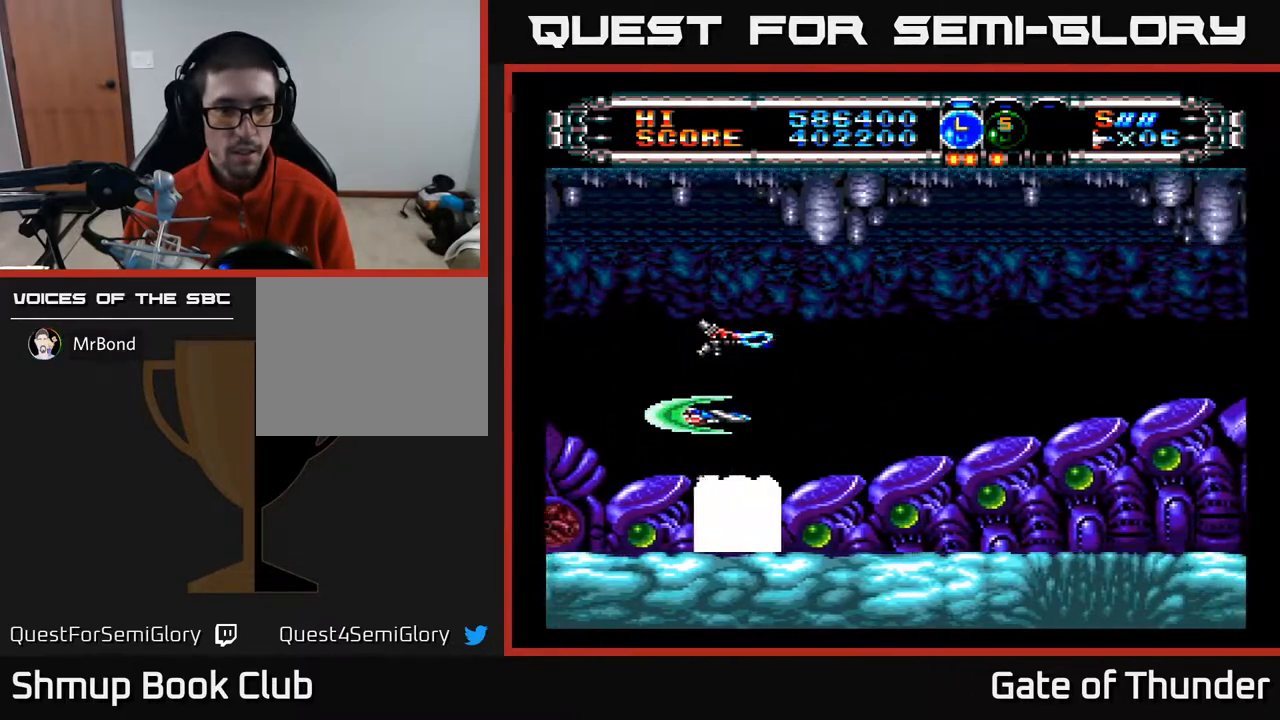
Gameplay with a controller (Xbox layout); each line is a JSON object with the inputs held at the frame after it. "events" lists button and stick changes between this image and that frame as [ms after this image, input, new state], when the widget could be followed in between. Not read: right_stick.
{"buttons": ["A"], "left_stick": "center", "events": [[333, "DPAD_LEFT", "down"], [400, "DPAD_LEFT", "up"]]}
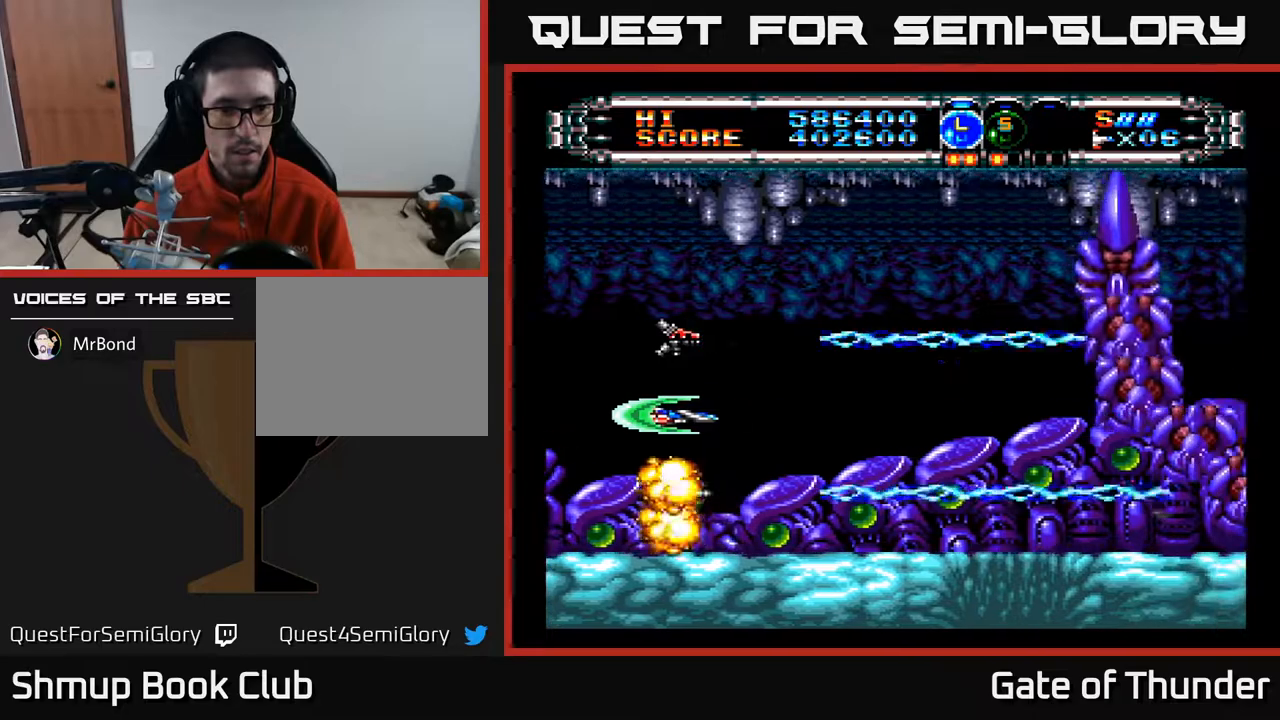
{"buttons": ["A", "DPAD_DOWN"], "left_stick": "center", "events": [[167, "DPAD_LEFT", "down"], [250, "DPAD_LEFT", "up"], [433, "DPAD_DOWN", "down"]]}
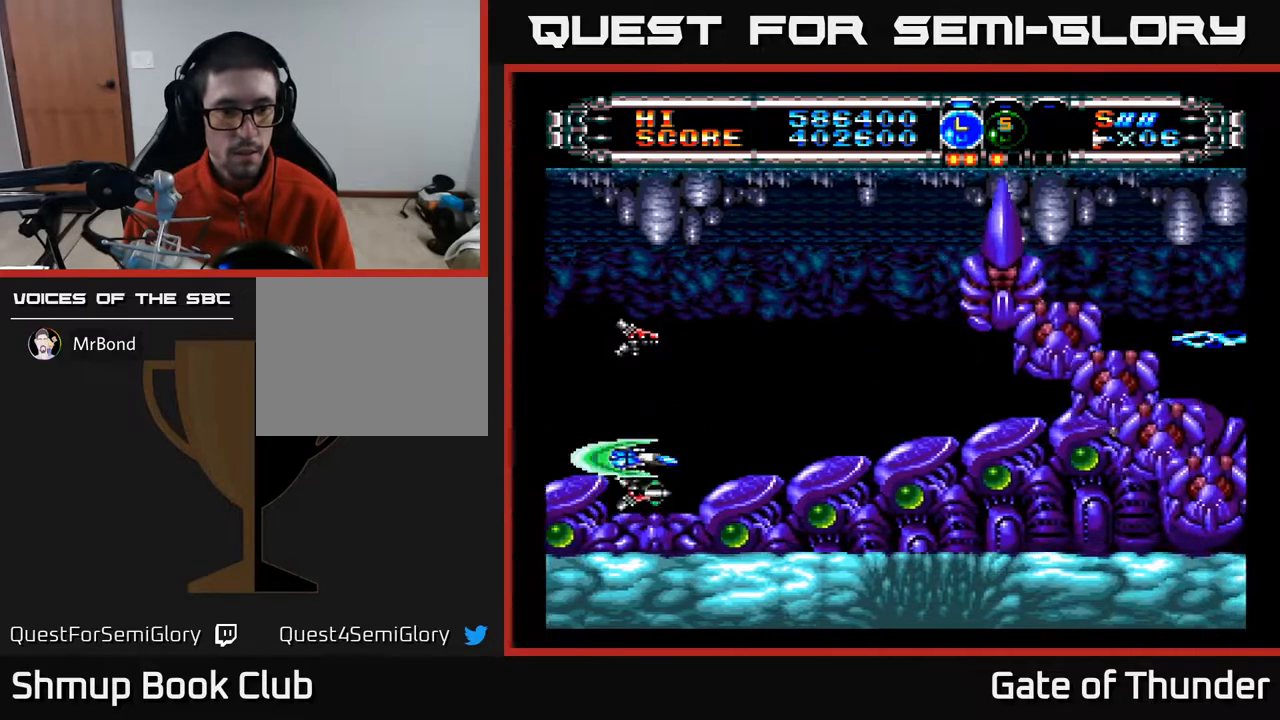
{"buttons": ["A", "DPAD_UP"], "left_stick": "center", "events": [[100, "DPAD_DOWN", "up"], [150, "DPAD_UP", "down"]]}
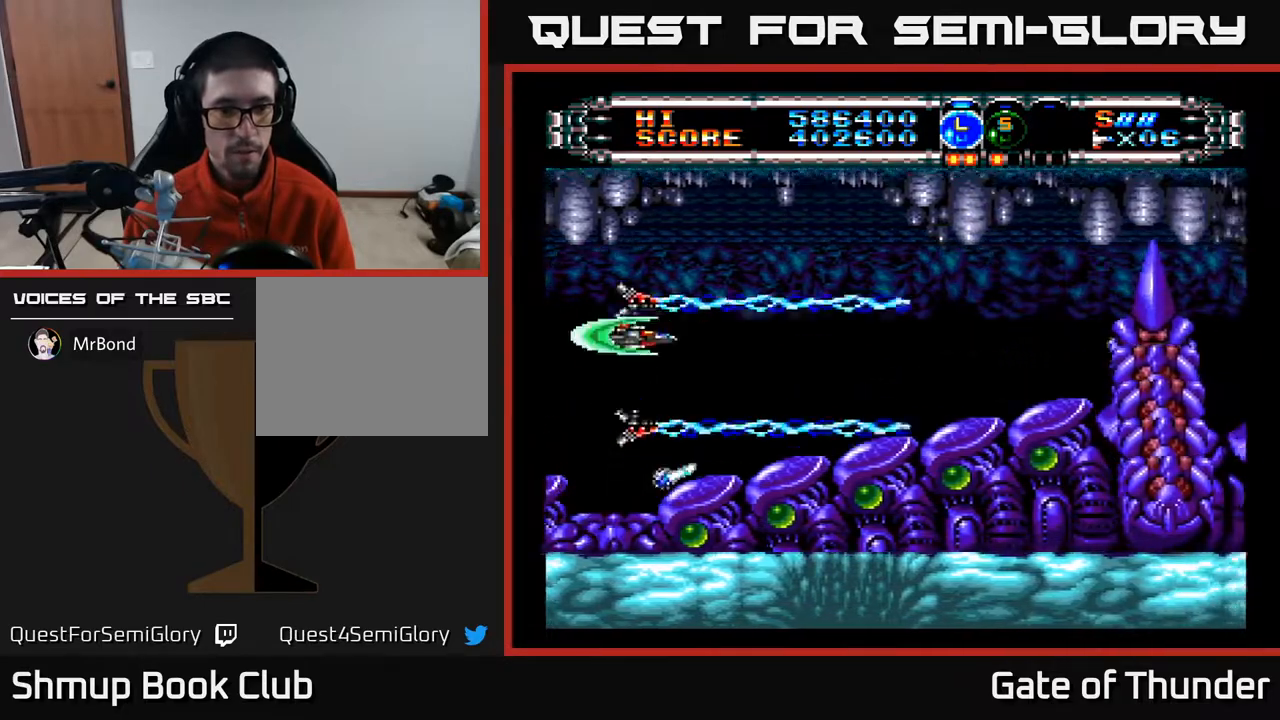
{"buttons": ["A"], "left_stick": "center", "events": [[17, "DPAD_UP", "up"], [83, "DPAD_RIGHT", "down"], [217, "DPAD_RIGHT", "up"]]}
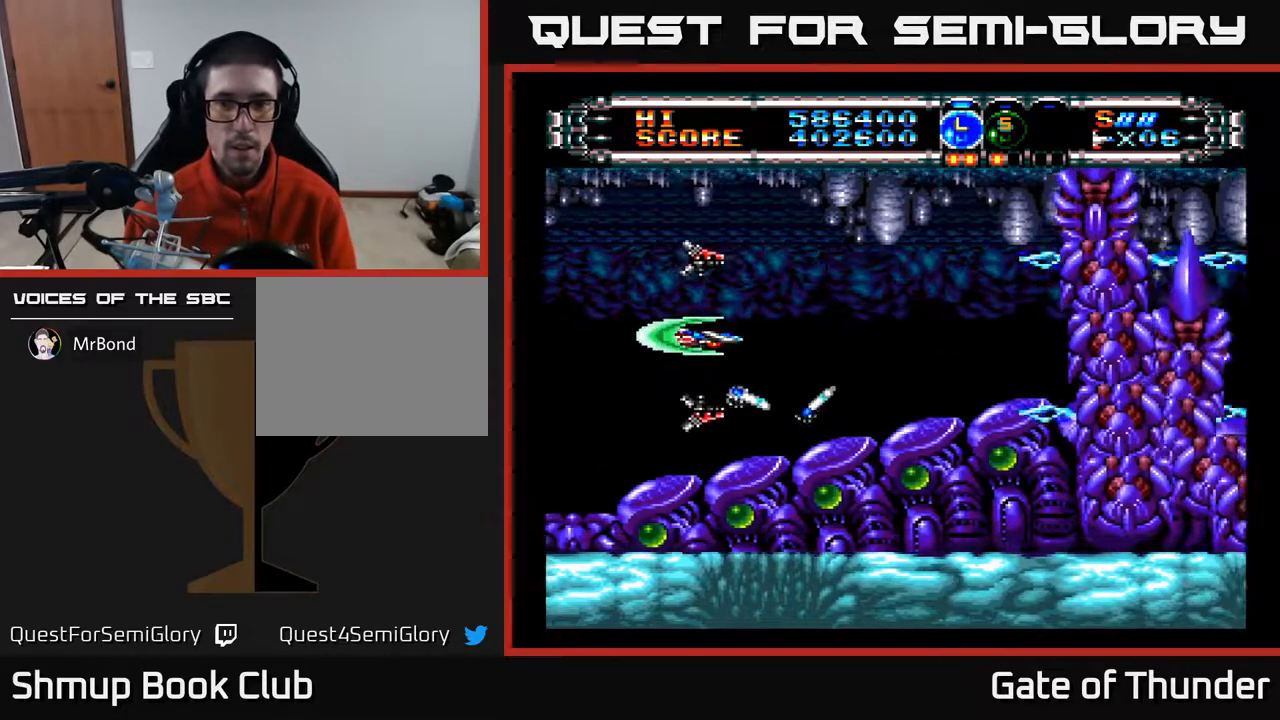
{"buttons": ["A", "DPAD_RIGHT"], "left_stick": "center", "events": [[300, "DPAD_RIGHT", "down"]]}
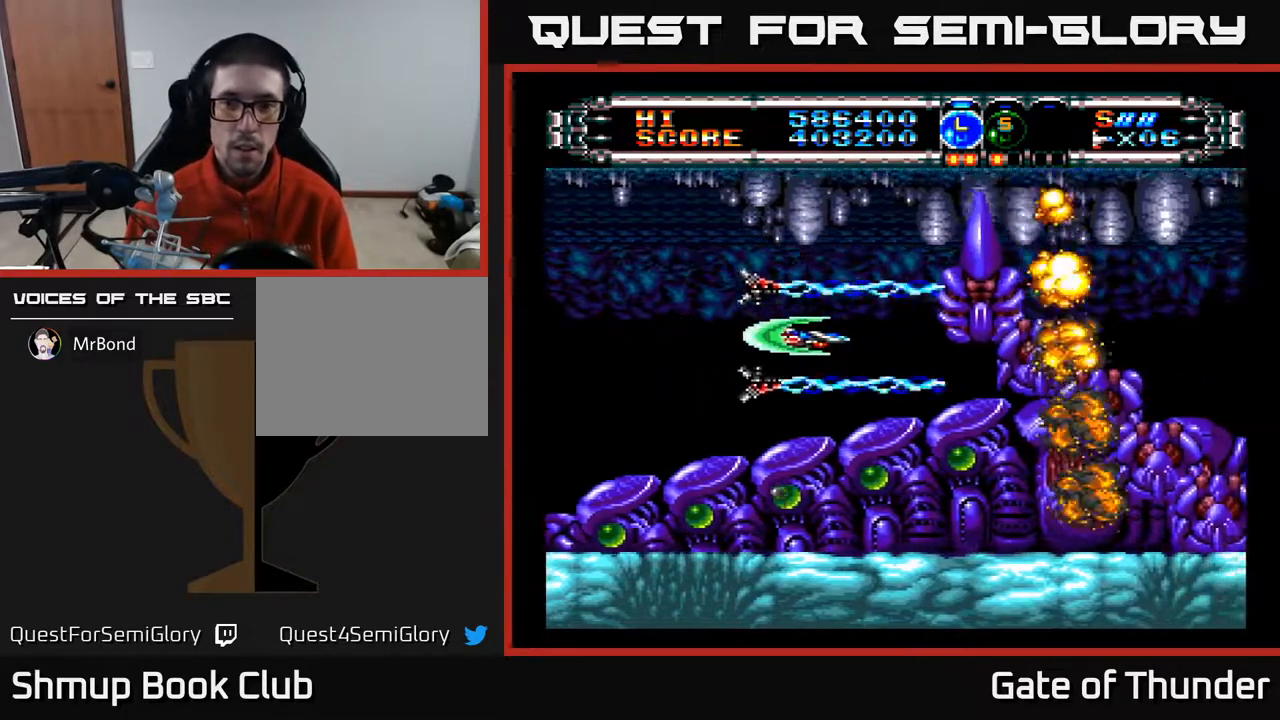
{"buttons": ["A"], "left_stick": "center", "events": [[17, "DPAD_RIGHT", "up"], [100, "DPAD_LEFT", "down"], [267, "DPAD_LEFT", "up"], [283, "DPAD_RIGHT", "down"], [400, "DPAD_RIGHT", "up"]]}
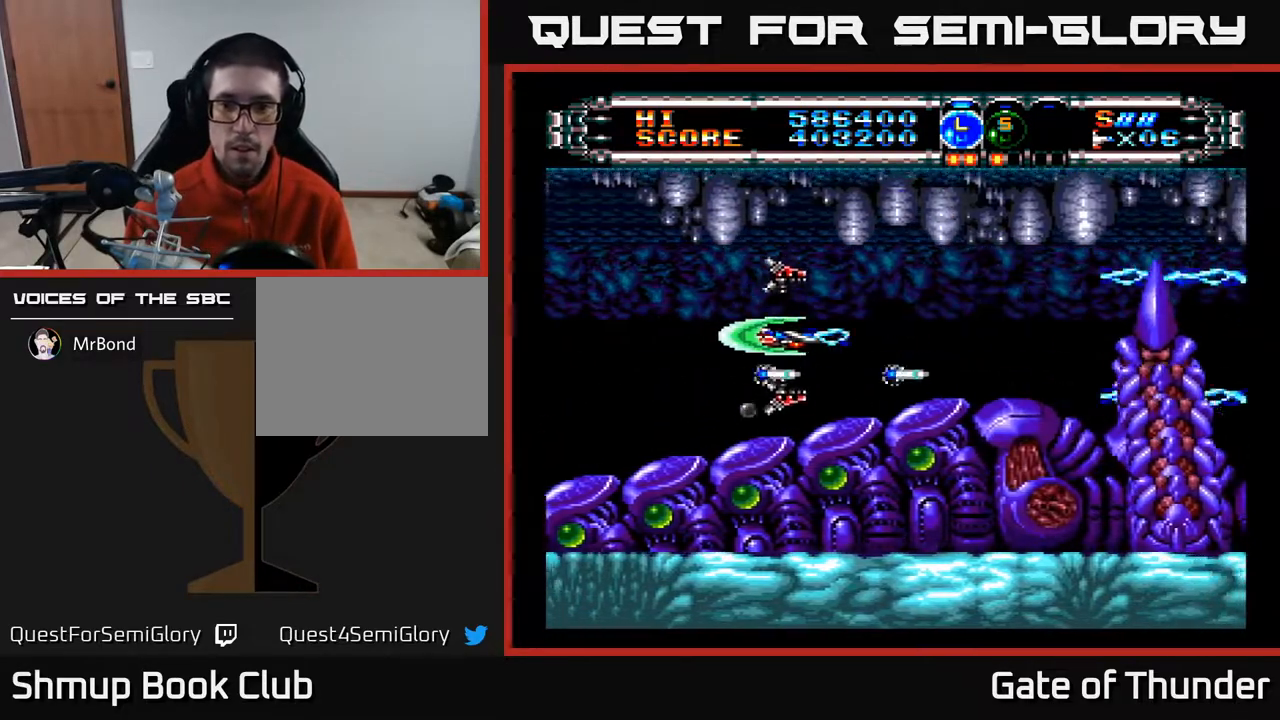
{"buttons": ["A"], "left_stick": "center", "events": []}
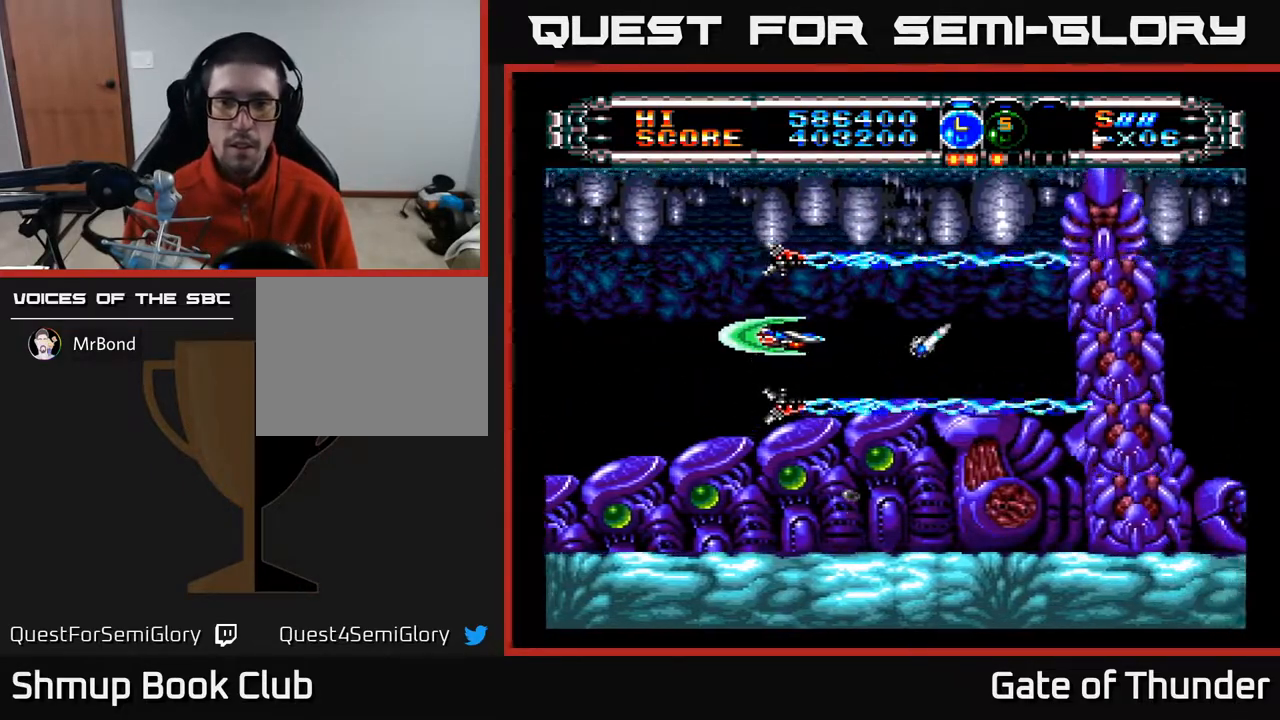
{"buttons": ["A", "DPAD_RIGHT"], "left_stick": "center", "events": [[83, "DPAD_LEFT", "down"], [267, "DPAD_LEFT", "up"], [317, "DPAD_RIGHT", "down"]]}
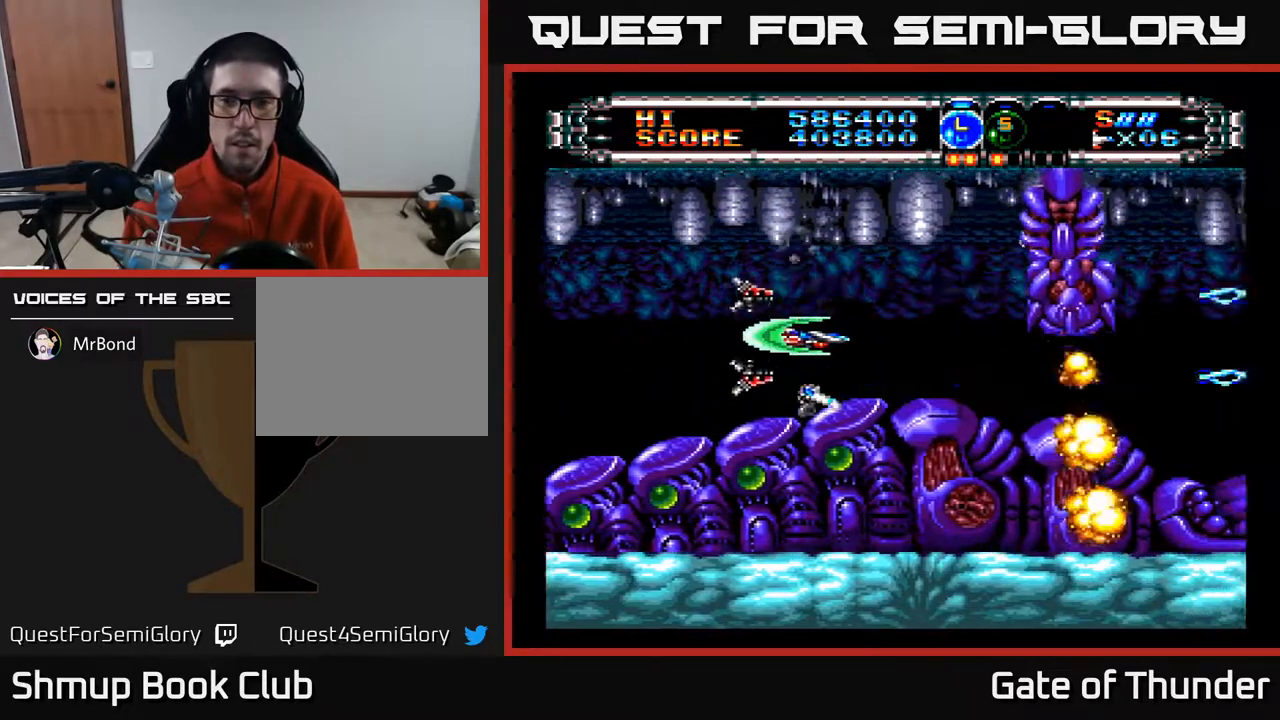
{"buttons": ["A", "DPAD_RIGHT"], "left_stick": "center", "events": [[83, "DPAD_RIGHT", "up"], [117, "DPAD_LEFT", "down"], [300, "DPAD_LEFT", "up"], [483, "DPAD_RIGHT", "down"]]}
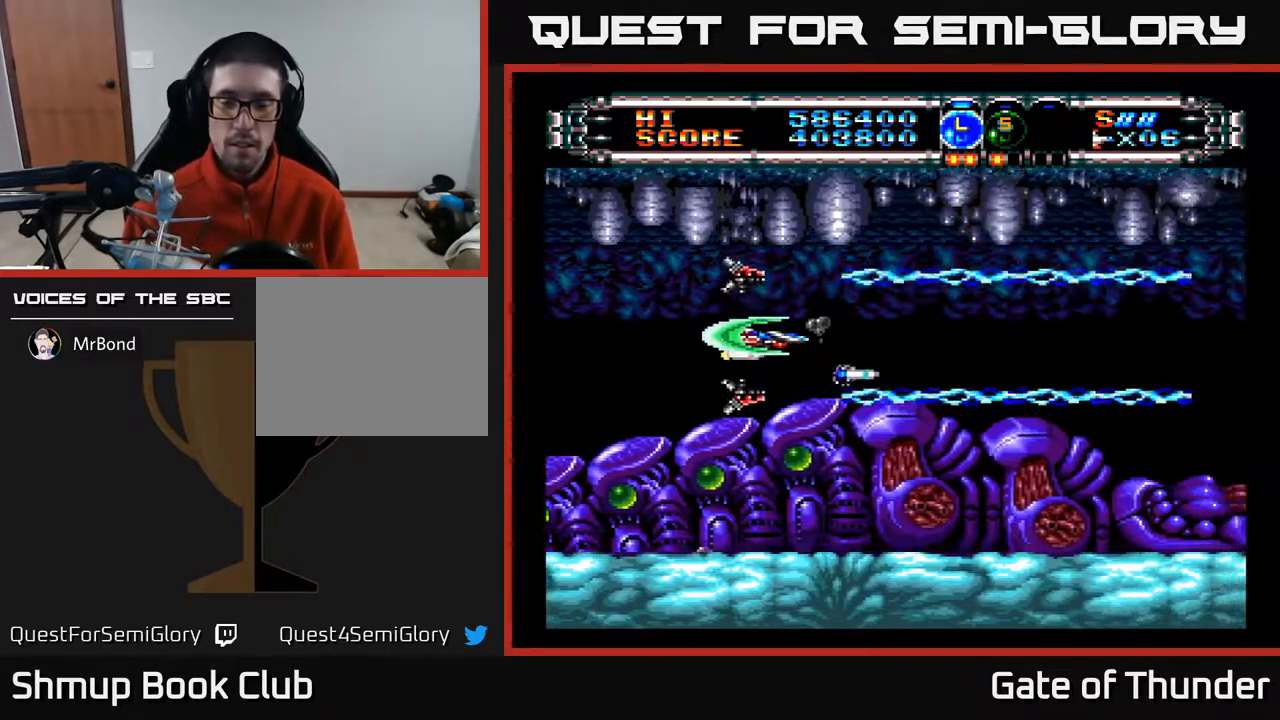
{"buttons": ["A", "DPAD_RIGHT"], "left_stick": "center", "events": []}
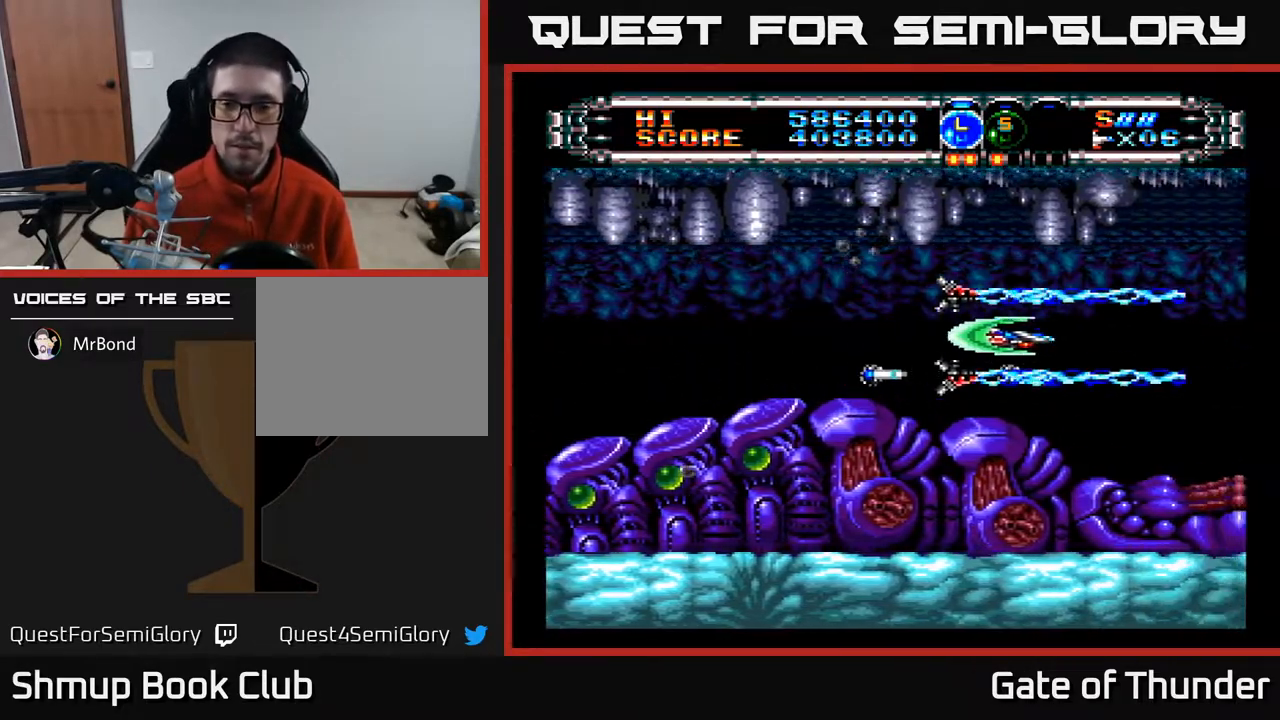
{"buttons": ["A"], "left_stick": "center", "events": [[100, "DPAD_DOWN", "down"], [150, "DPAD_RIGHT", "up"], [250, "DPAD_DOWN", "up"]]}
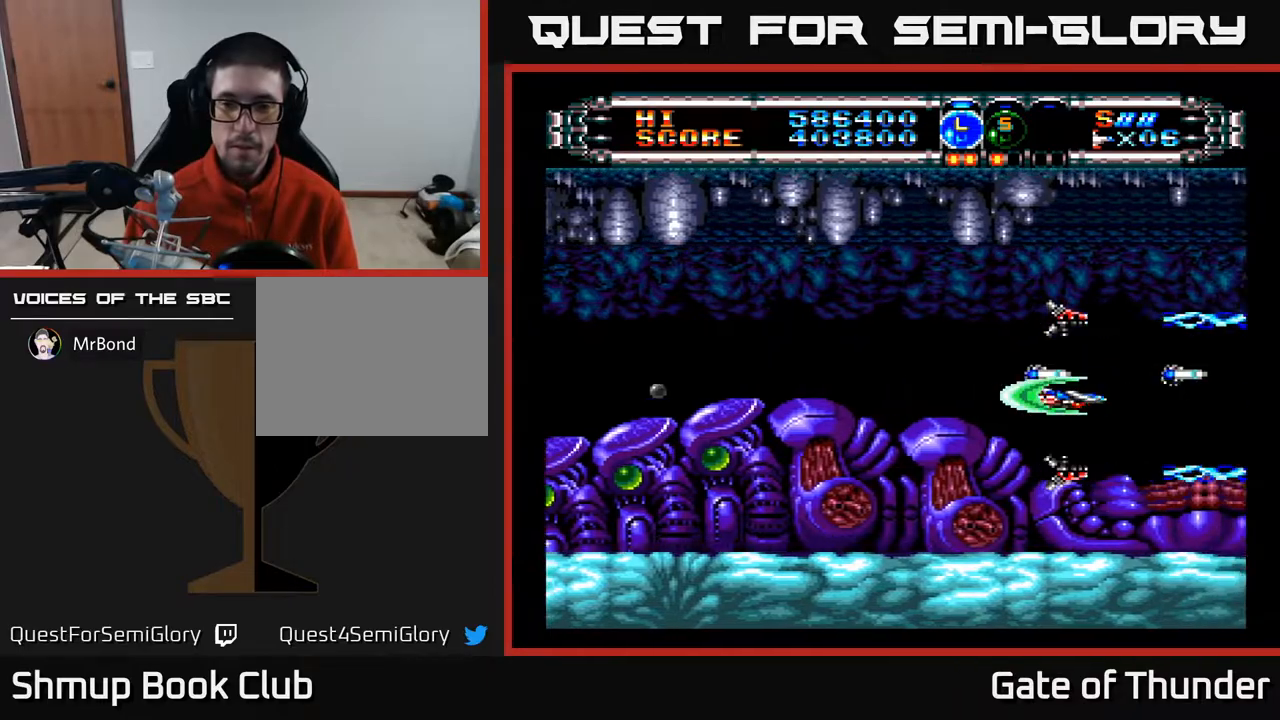
{"buttons": ["A"], "left_stick": "center", "events": []}
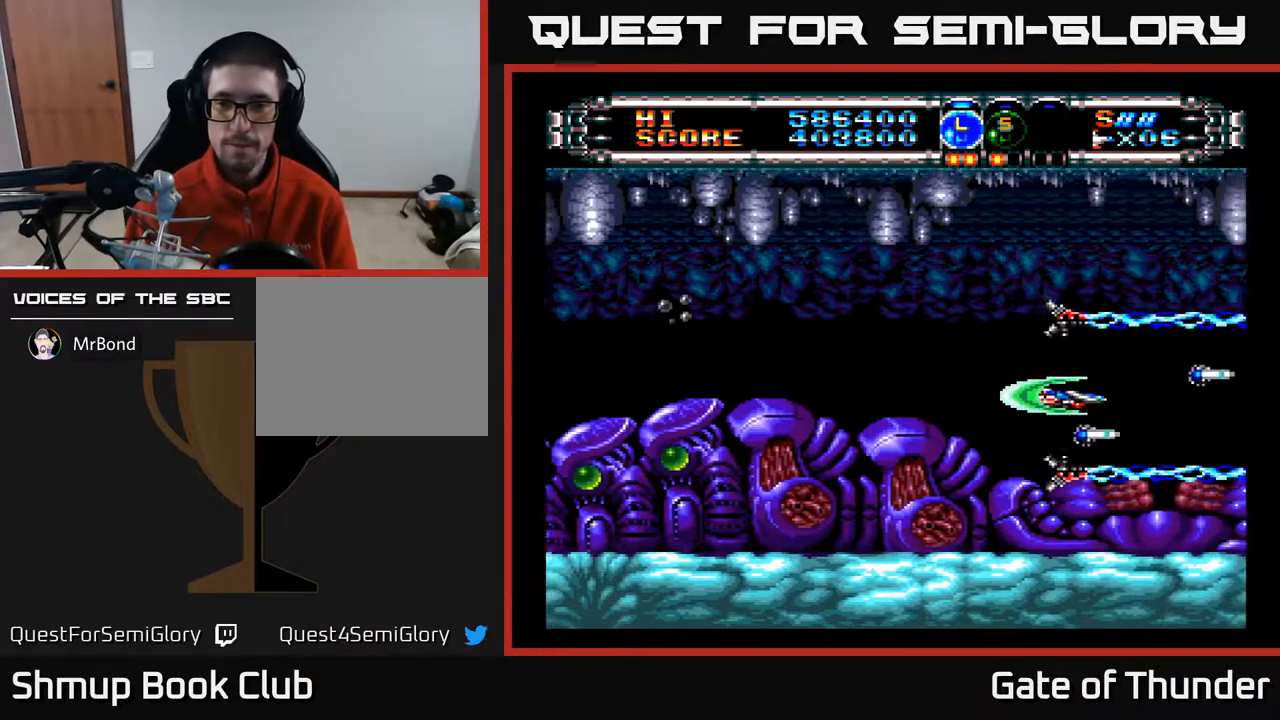
{"buttons": ["A"], "left_stick": "center", "events": [[250, "DPAD_LEFT", "down"], [283, "DPAD_UP", "down"], [383, "DPAD_UP", "up"], [433, "DPAD_LEFT", "up"]]}
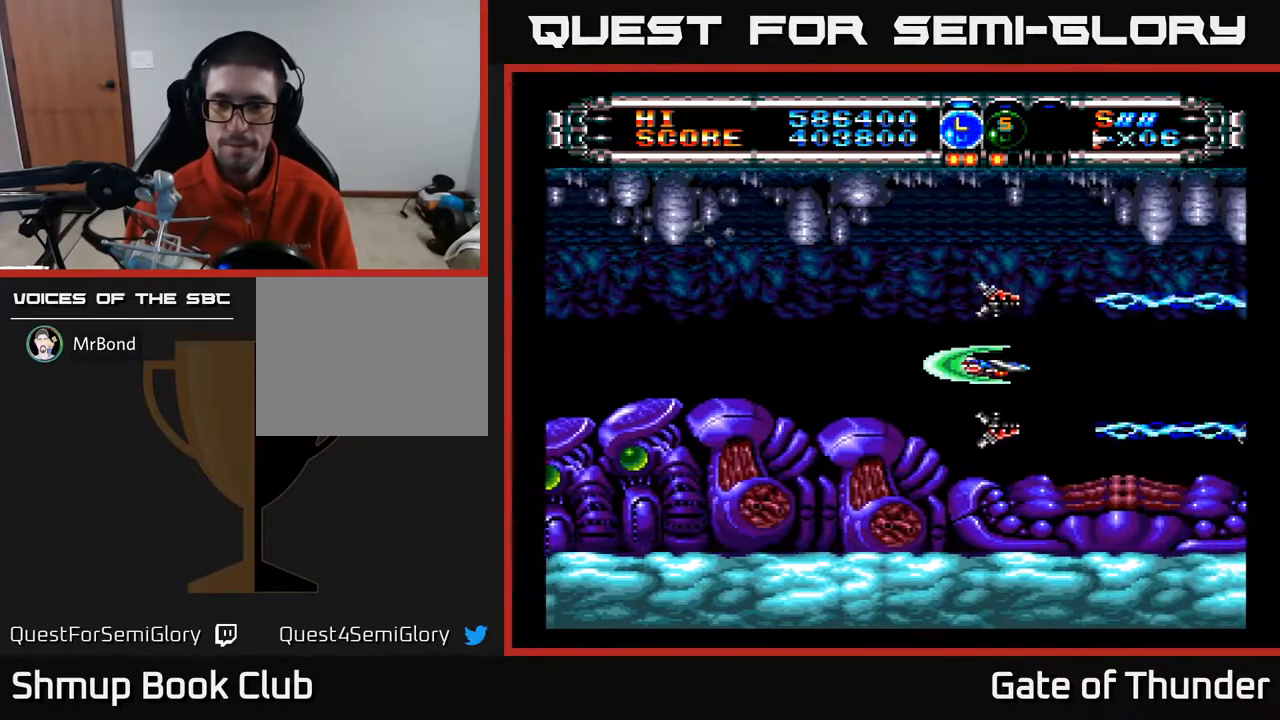
{"buttons": ["A"], "left_stick": "center", "events": [[83, "DPAD_DOWN", "down"], [167, "DPAD_DOWN", "up"]]}
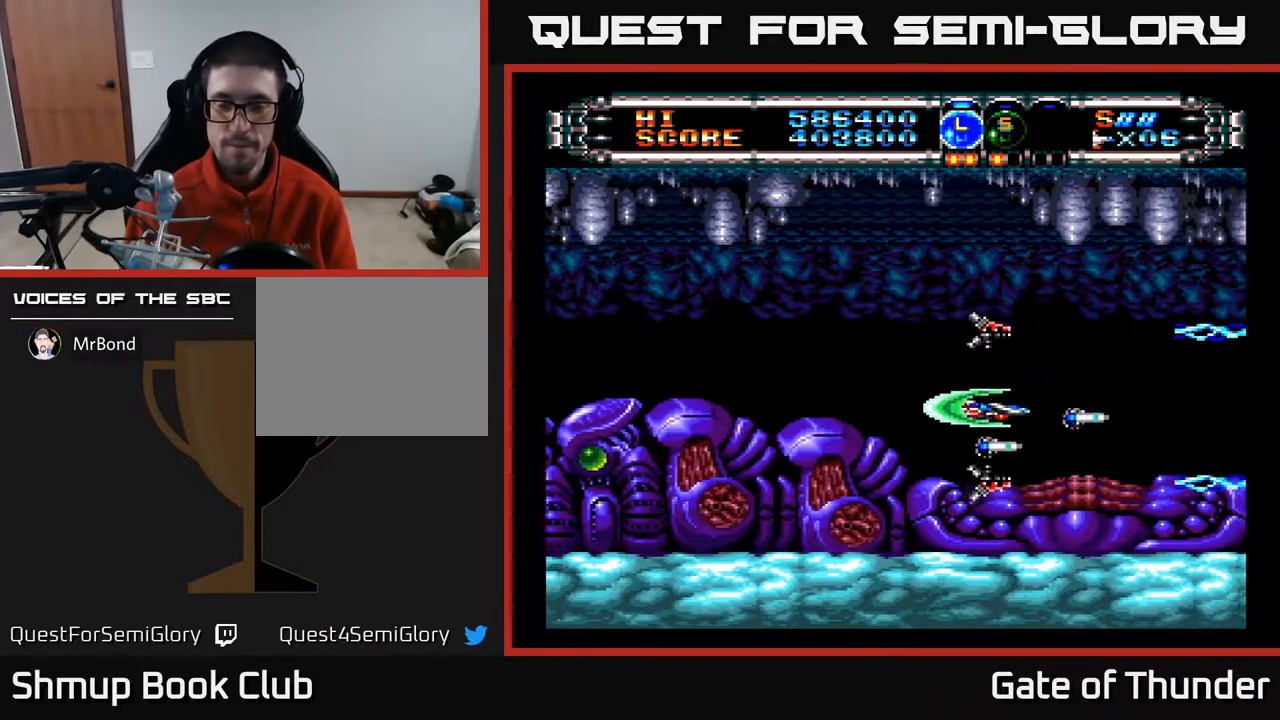
{"buttons": ["A"], "left_stick": "center", "events": [[350, "DPAD_LEFT", "down"], [367, "DPAD_UP", "down"], [417, "DPAD_UP", "up"], [500, "DPAD_LEFT", "up"]]}
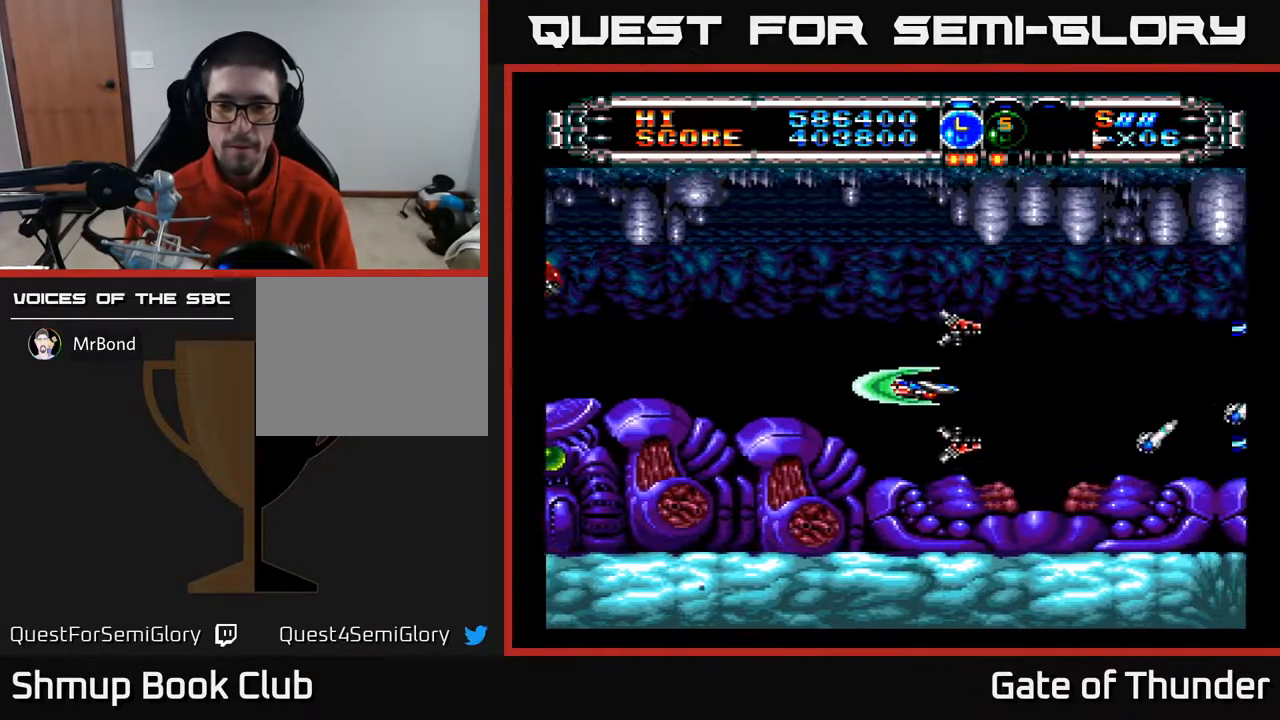
{"buttons": ["A", "DPAD_UP", "DPAD_LEFT"], "left_stick": "center", "events": [[417, "DPAD_LEFT", "down"], [483, "DPAD_UP", "down"]]}
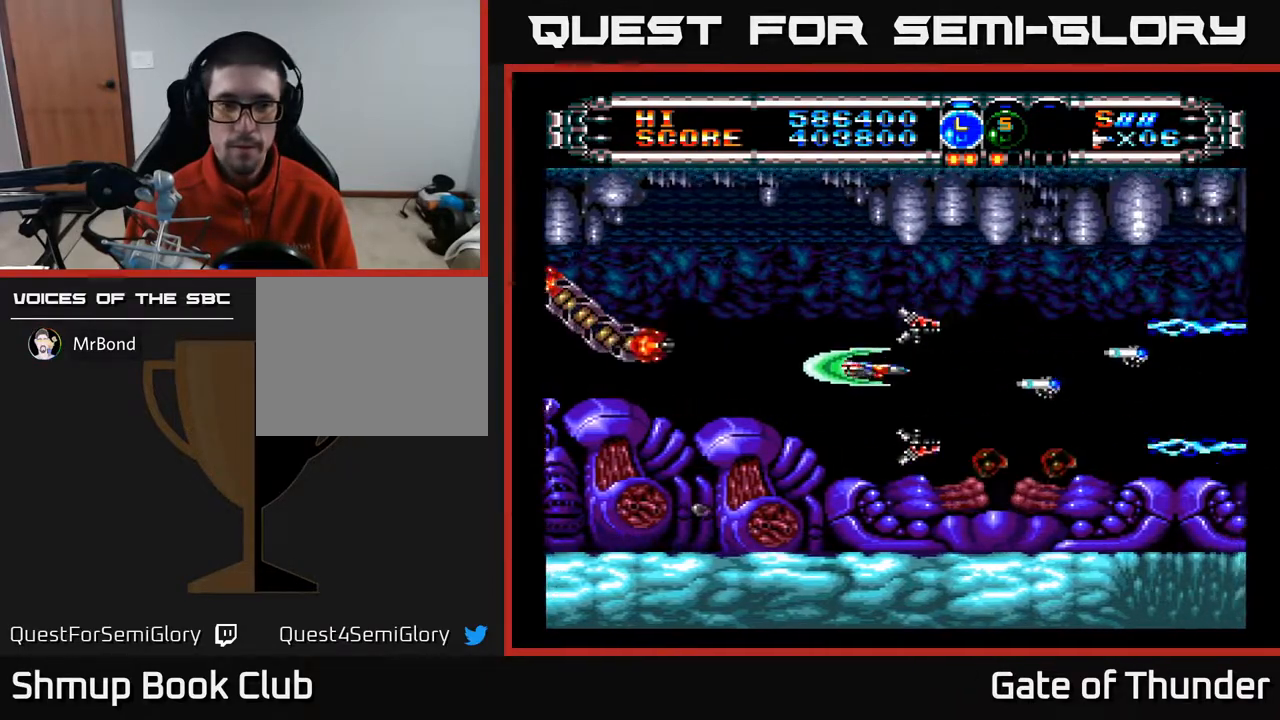
{"buttons": ["A", "DPAD_UP"], "left_stick": "center", "events": [[100, "DPAD_UP", "up"], [167, "DPAD_LEFT", "up"], [217, "DPAD_RIGHT", "down"], [350, "DPAD_RIGHT", "up"], [483, "DPAD_UP", "down"]]}
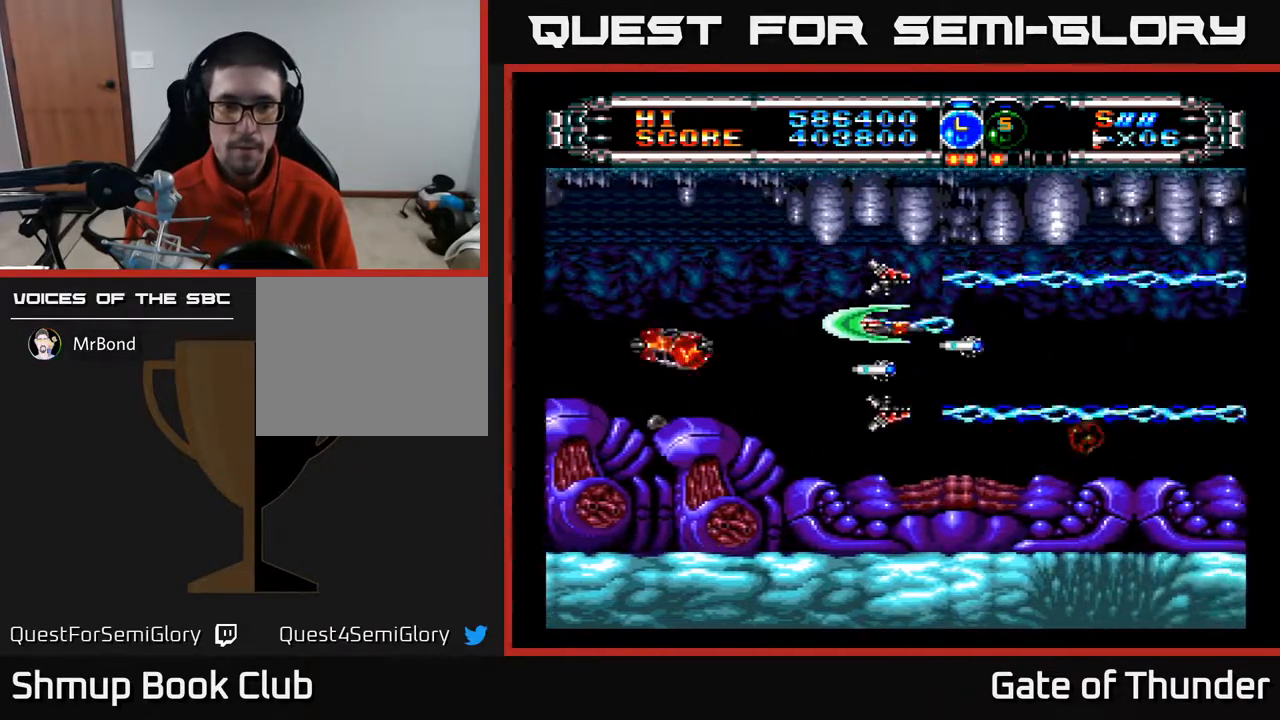
{"buttons": ["A"], "left_stick": "center", "events": [[83, "DPAD_UP", "up"], [233, "DPAD_DOWN", "down"], [467, "DPAD_DOWN", "up"]]}
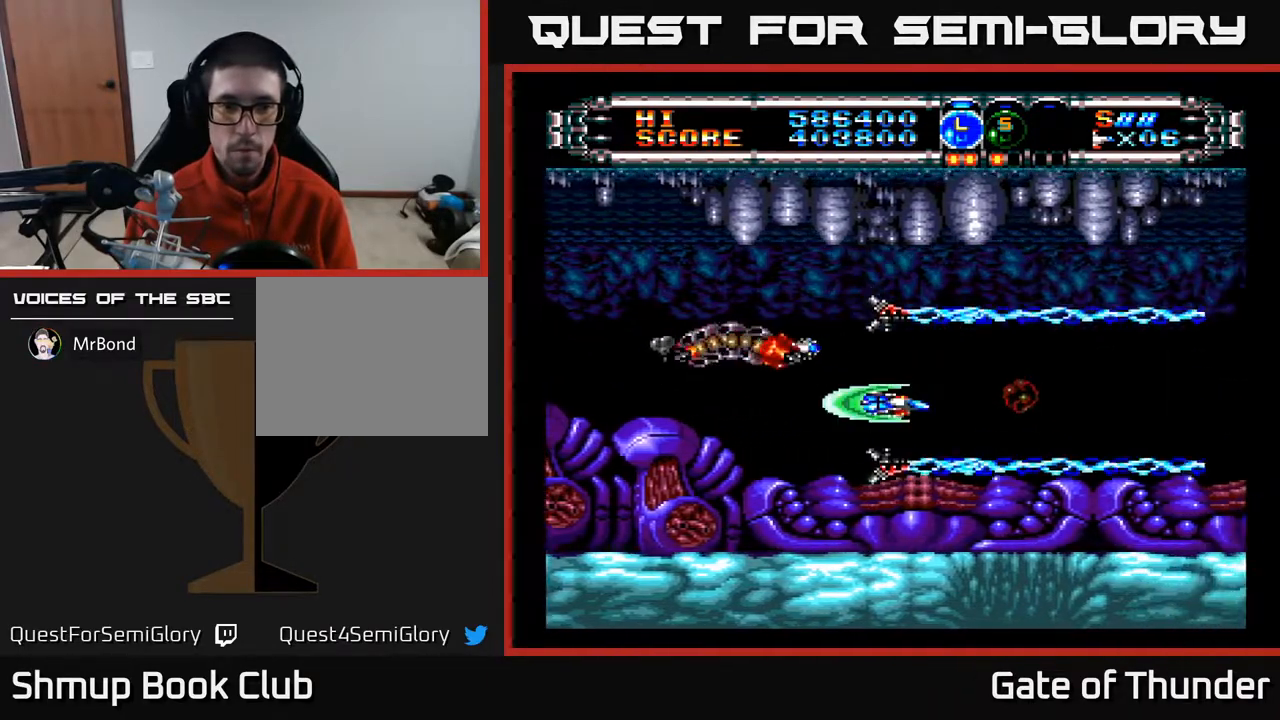
{"buttons": ["A", "DPAD_LEFT"], "left_stick": "center", "events": [[133, "DPAD_DOWN", "down"], [217, "DPAD_DOWN", "up"], [233, "DPAD_LEFT", "down"]]}
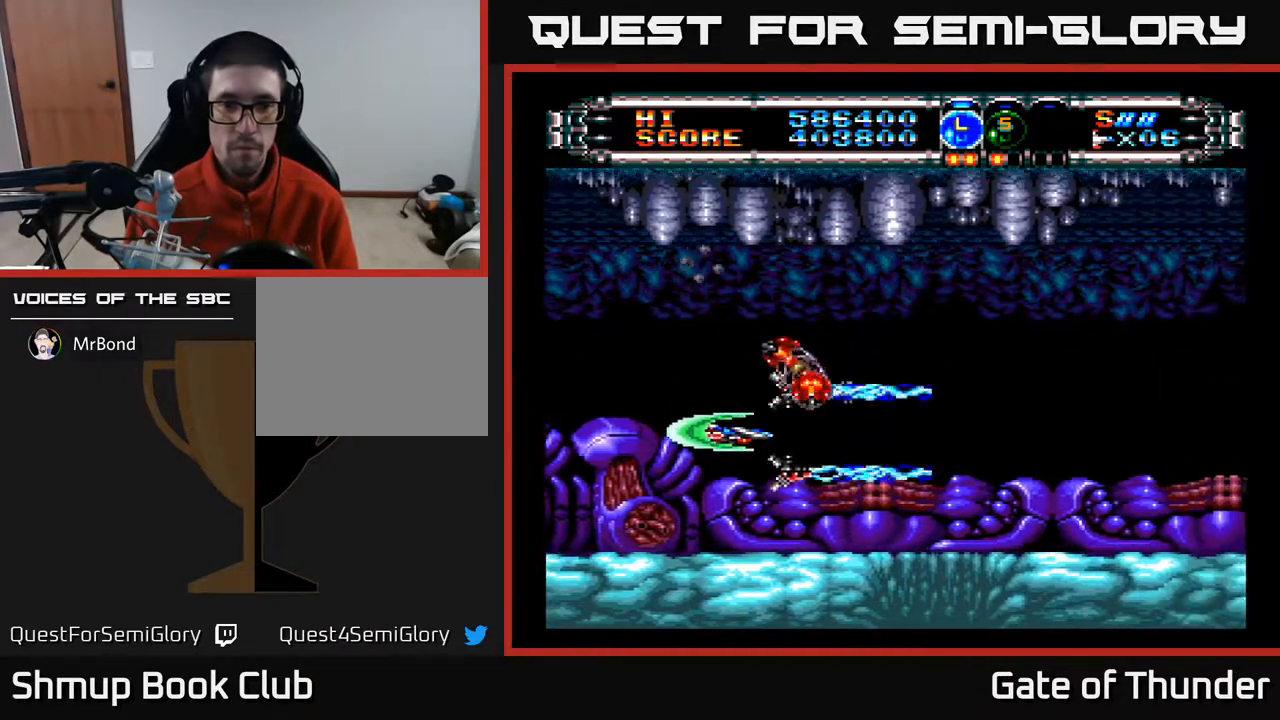
{"buttons": ["A"], "left_stick": "center", "events": [[33, "DPAD_UP", "down"], [83, "DPAD_LEFT", "up"], [100, "DPAD_LEFT", "down"], [283, "DPAD_LEFT", "up"], [283, "DPAD_UP", "up"]]}
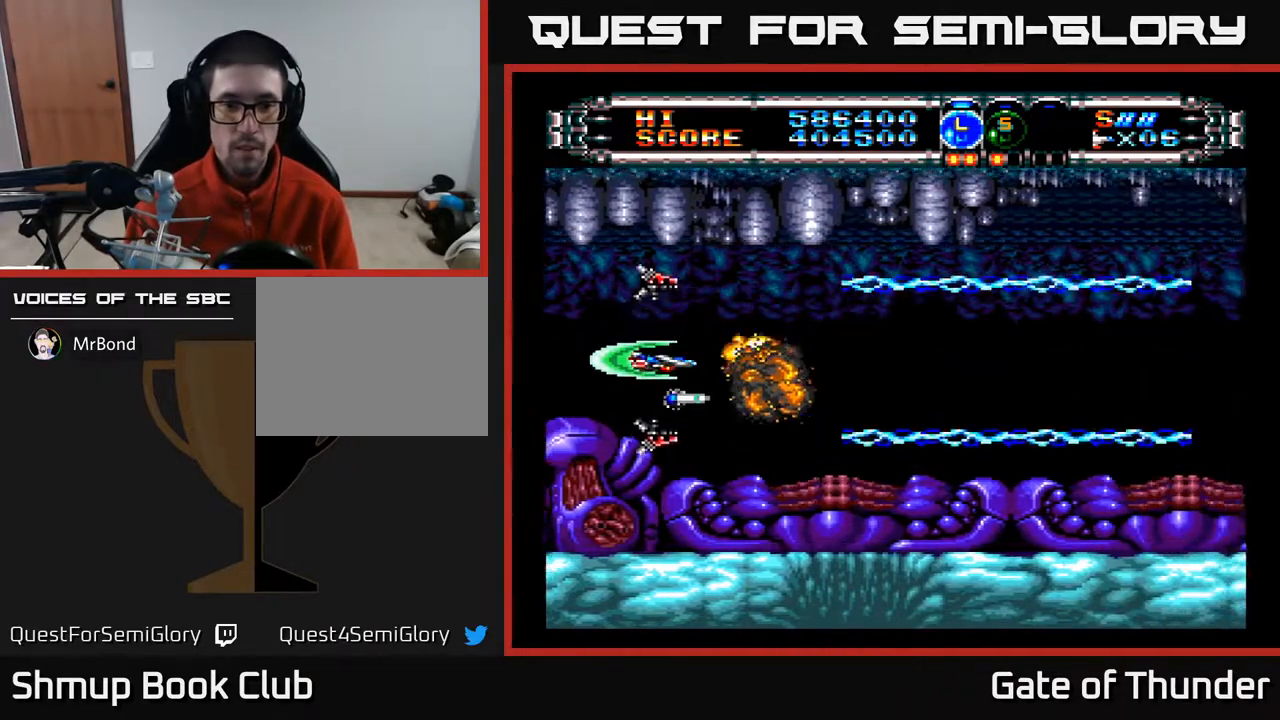
{"buttons": ["A", "DPAD_DOWN", "DPAD_RIGHT"], "left_stick": "center", "events": [[67, "DPAD_RIGHT", "down"], [133, "DPAD_UP", "down"], [150, "DPAD_RIGHT", "up"], [233, "DPAD_UP", "up"], [250, "DPAD_RIGHT", "down"], [367, "DPAD_DOWN", "down"]]}
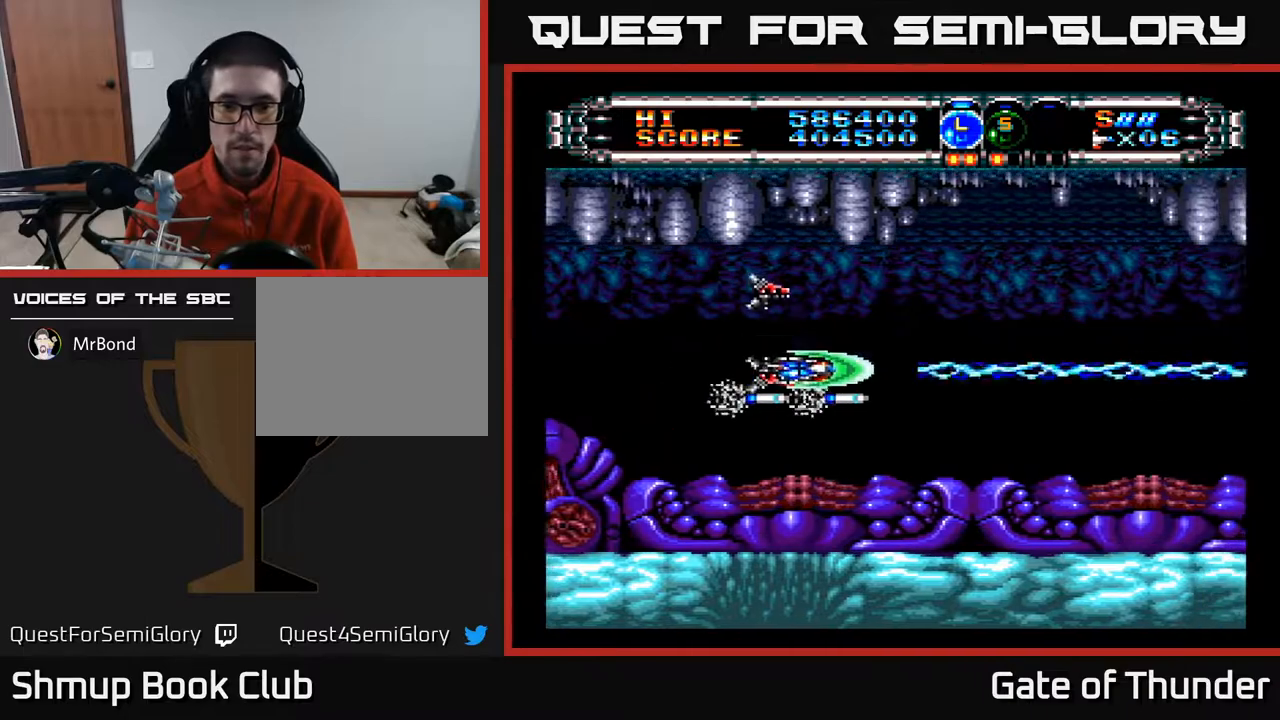
{"buttons": ["A", "DPAD_LEFT"], "left_stick": "center", "events": [[117, "DPAD_DOWN", "up"], [167, "DPAD_RIGHT", "up"], [200, "DPAD_LEFT", "down"], [333, "DPAD_DOWN", "down"], [417, "DPAD_DOWN", "up"], [417, "DPAD_LEFT", "up"], [483, "DPAD_LEFT", "down"]]}
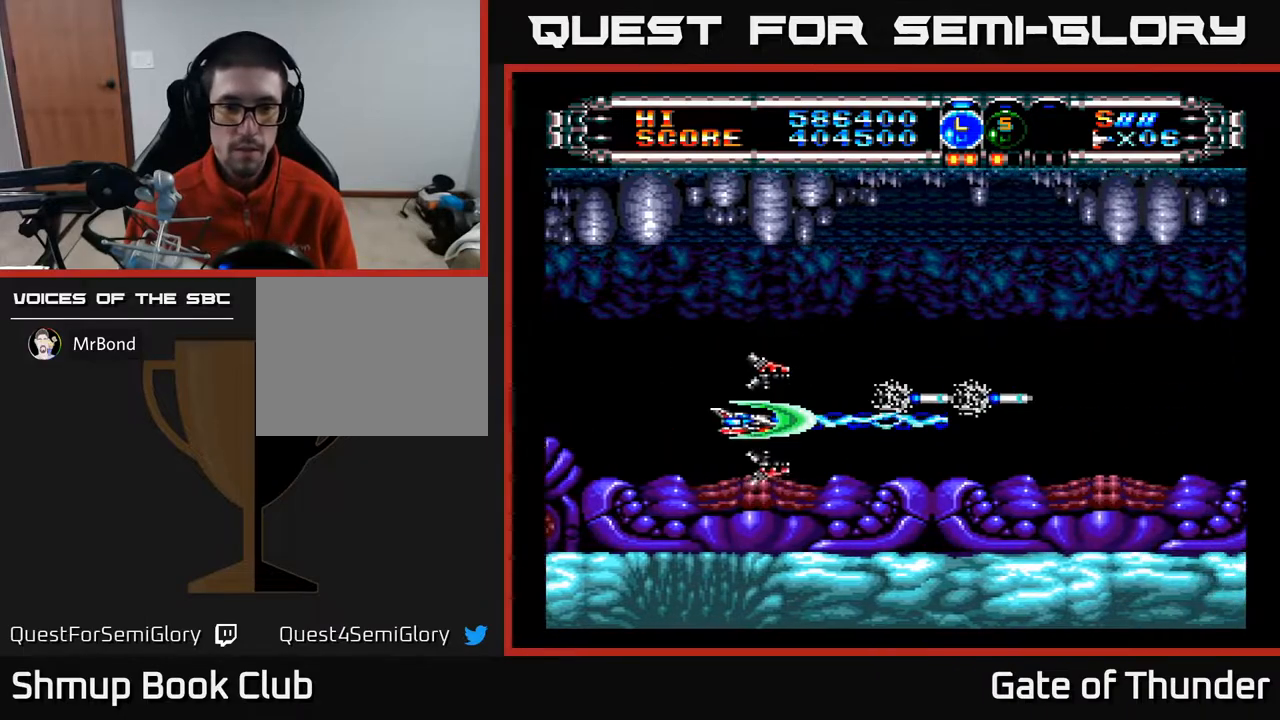
{"buttons": ["A"], "left_stick": "center", "events": [[117, "DPAD_LEFT", "up"], [283, "DPAD_UP", "down"], [300, "DPAD_LEFT", "down"], [317, "DPAD_UP", "up"], [383, "DPAD_LEFT", "up"]]}
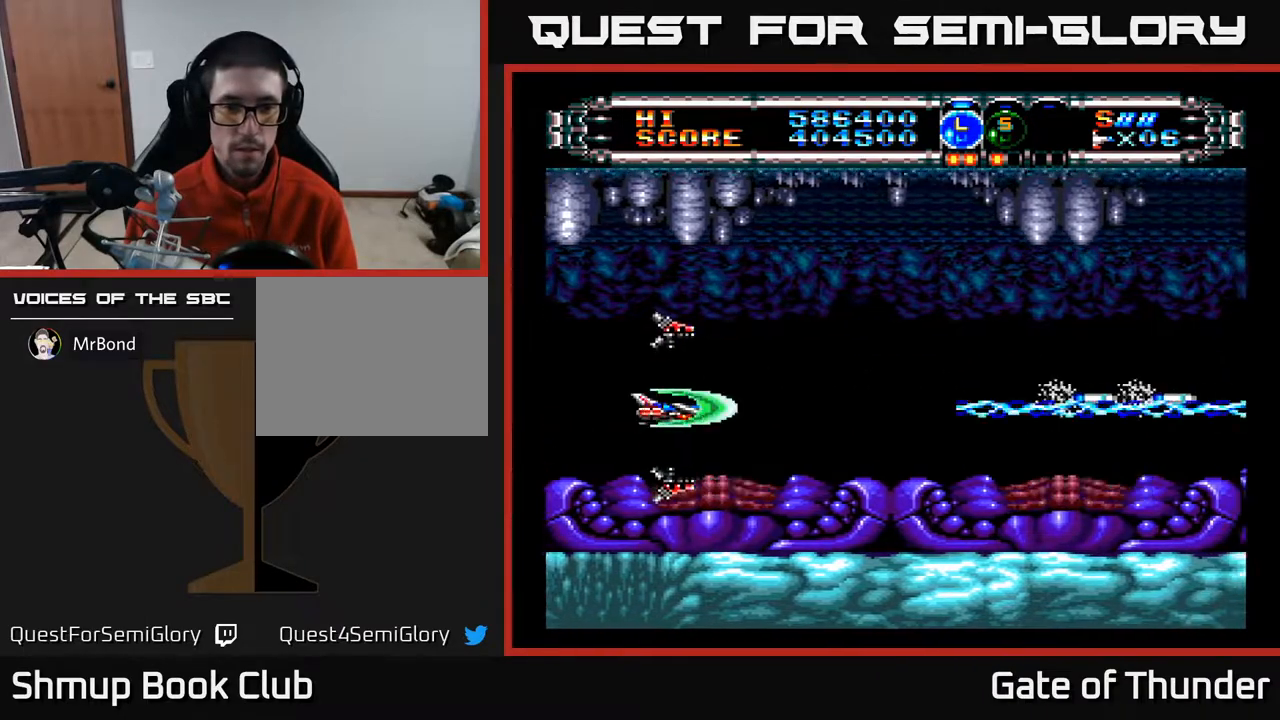
{"buttons": ["A"], "left_stick": "center", "events": [[250, "DPAD_UP", "down"], [267, "DPAD_LEFT", "down"], [300, "DPAD_UP", "up"], [333, "DPAD_LEFT", "up"]]}
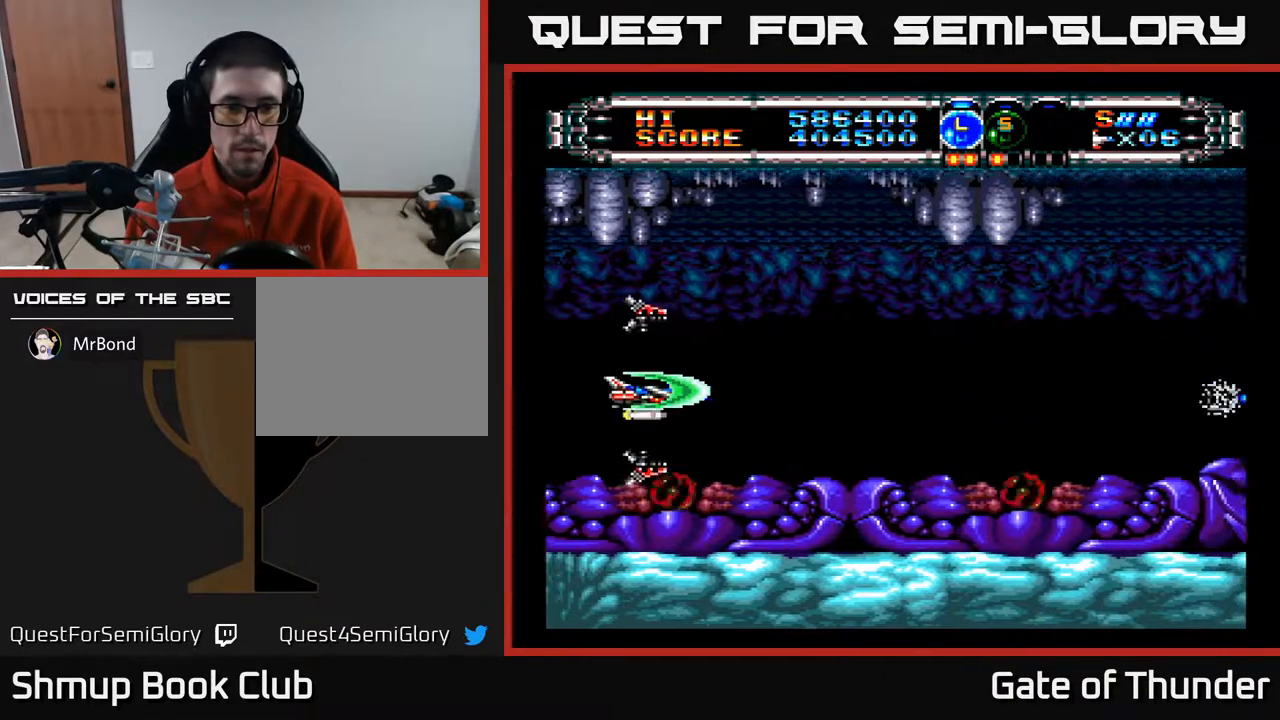
{"buttons": ["A"], "left_stick": "center", "events": [[233, "DPAD_LEFT", "down"], [267, "DPAD_UP", "down"], [317, "DPAD_UP", "up"], [350, "DPAD_LEFT", "up"]]}
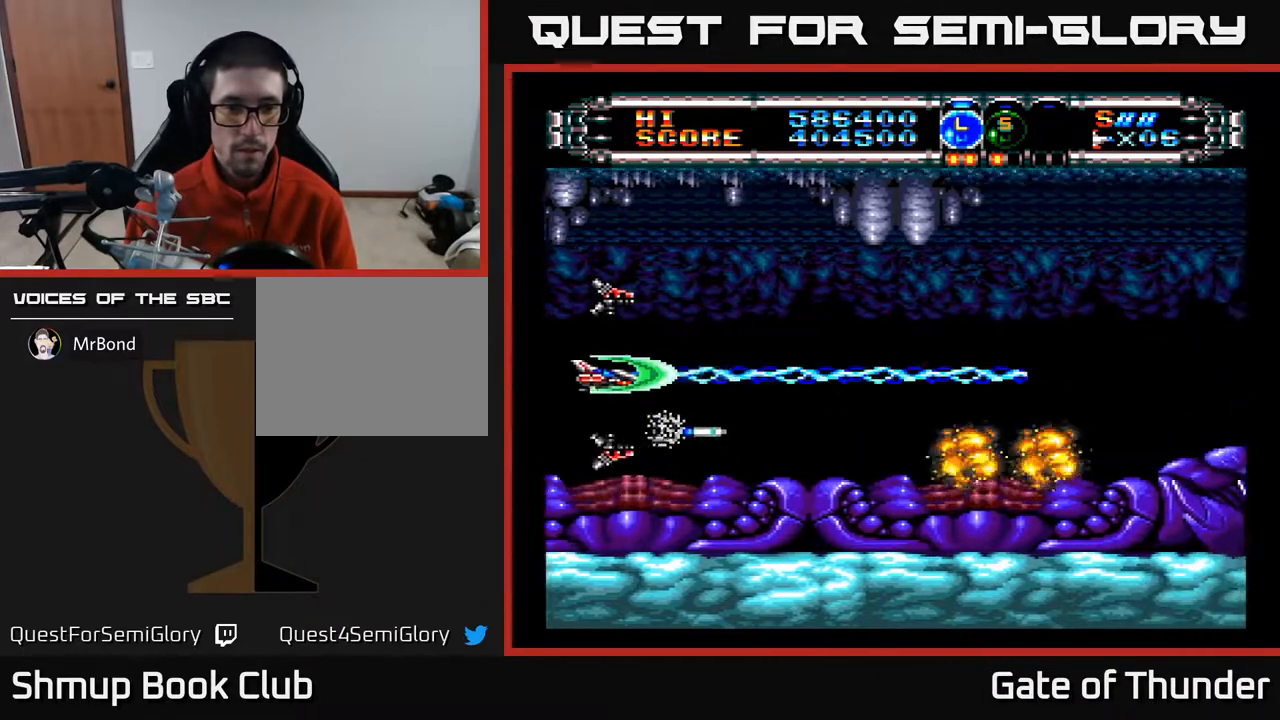
{"buttons": ["A", "DPAD_RIGHT"], "left_stick": "center", "events": [[67, "DPAD_RIGHT", "down"]]}
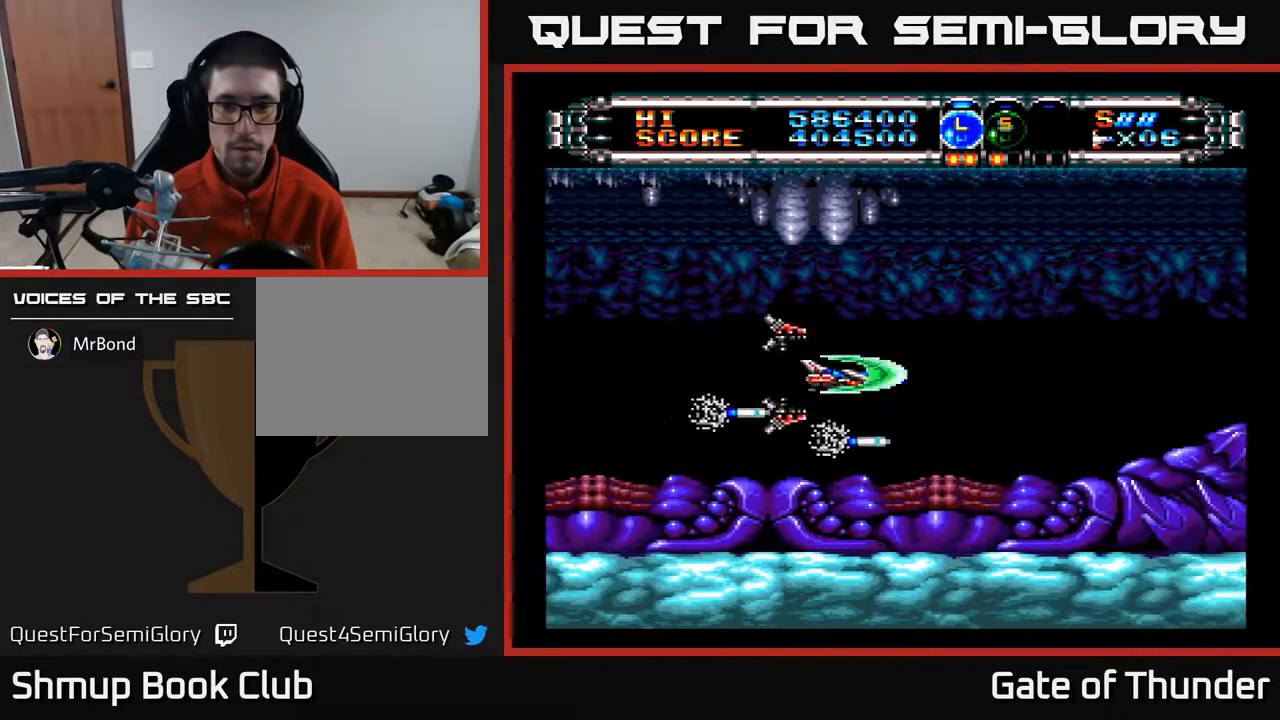
{"buttons": ["A"], "left_stick": "center", "events": [[317, "DPAD_RIGHT", "up"]]}
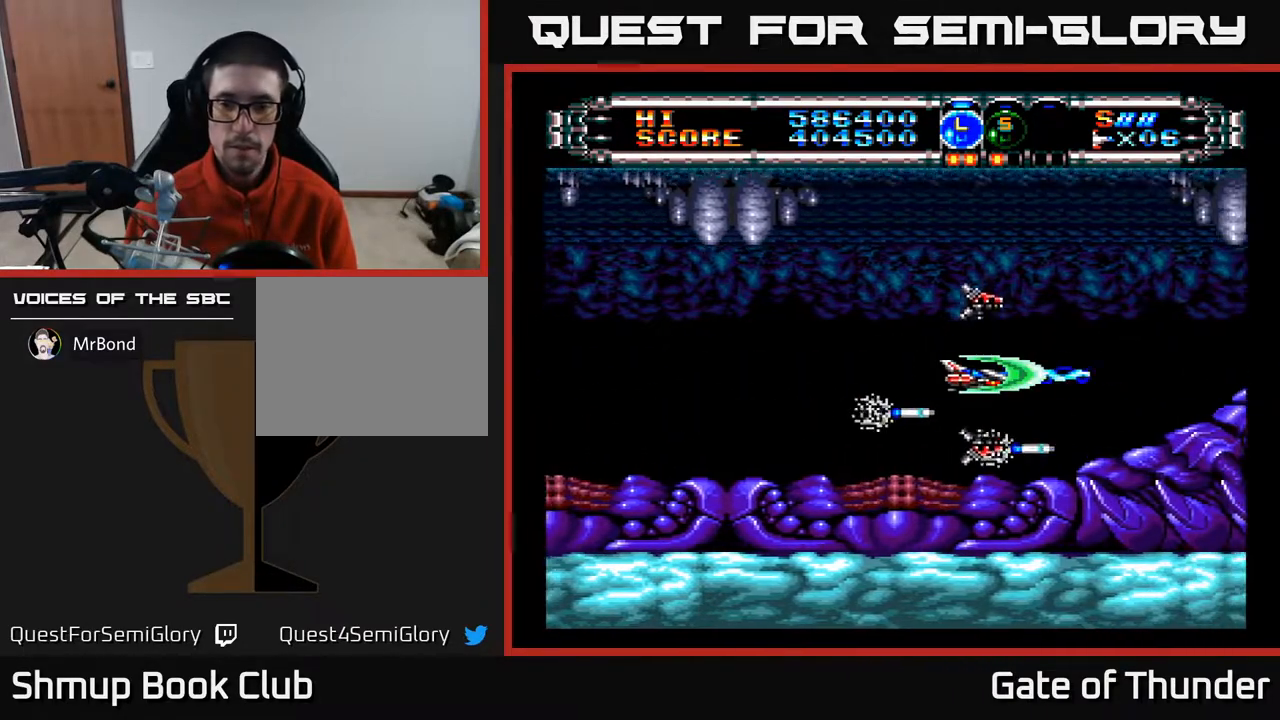
{"buttons": [], "left_stick": "center", "events": [[150, "DPAD_LEFT", "down"], [350, "DPAD_LEFT", "up"], [433, "A", "up"]]}
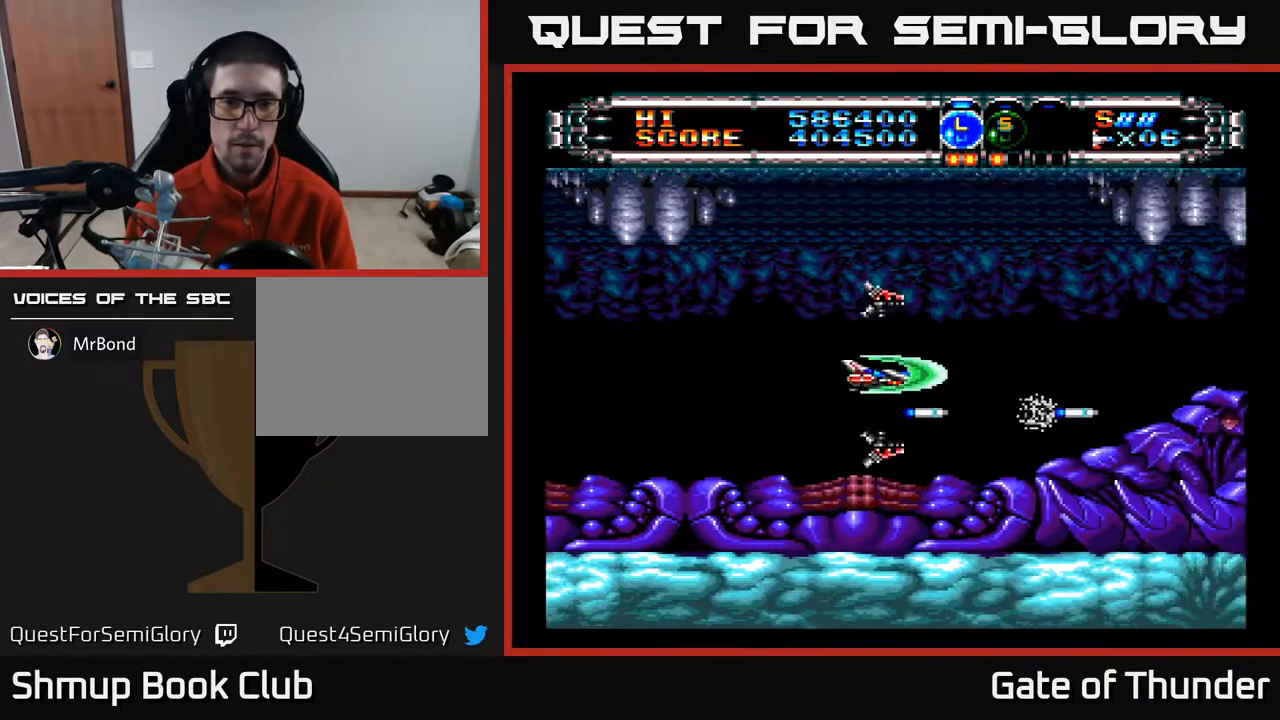
{"buttons": [], "left_stick": "center", "events": [[133, "START", "down"], [283, "START", "up"]]}